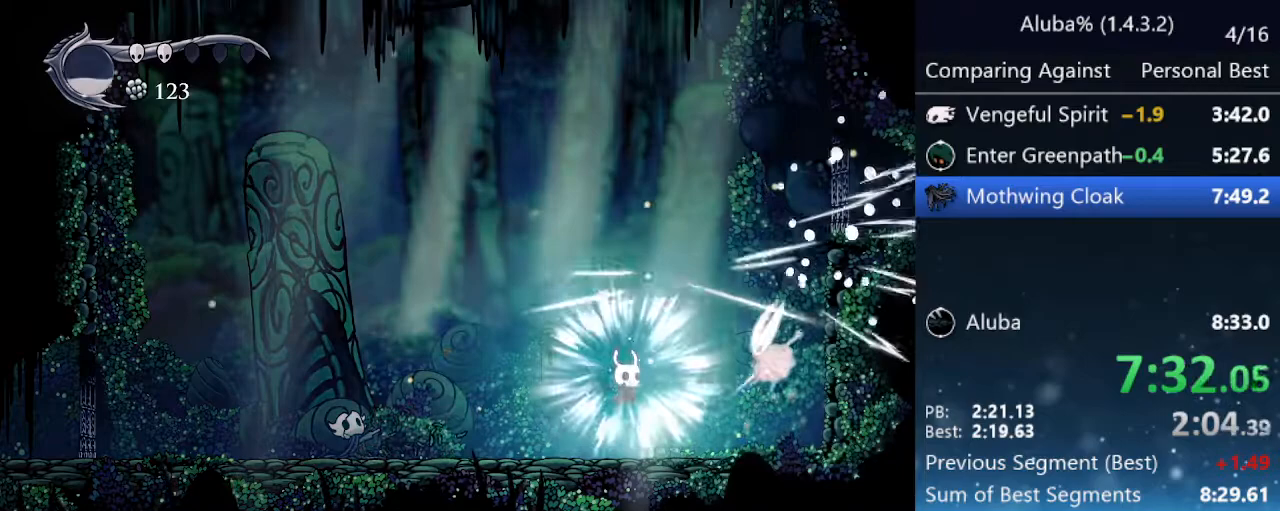
Gameplay with keyboard; each line is a JSON object with the keys held at the frame after it. "events" lists presses ("down") and releases ("up") of "cast", "cdash", "dash", "dnail", "down", "focus", "jump", "left", "menu", "nail", "pause", "right" and "up" between this image and that frame as [ms after this image, input, new state], when the widget could be followed in between. No other keys are recorded. Mouse input is not recorded. Key names are as the overlay labels them; some are game actions (e.g. jump) rather than physical keys.
{"keys": ["right"], "events": [[67, "jump", "up"], [117, "nail", "up"], [267, "nail", "down"], [433, "nail", "up"]]}
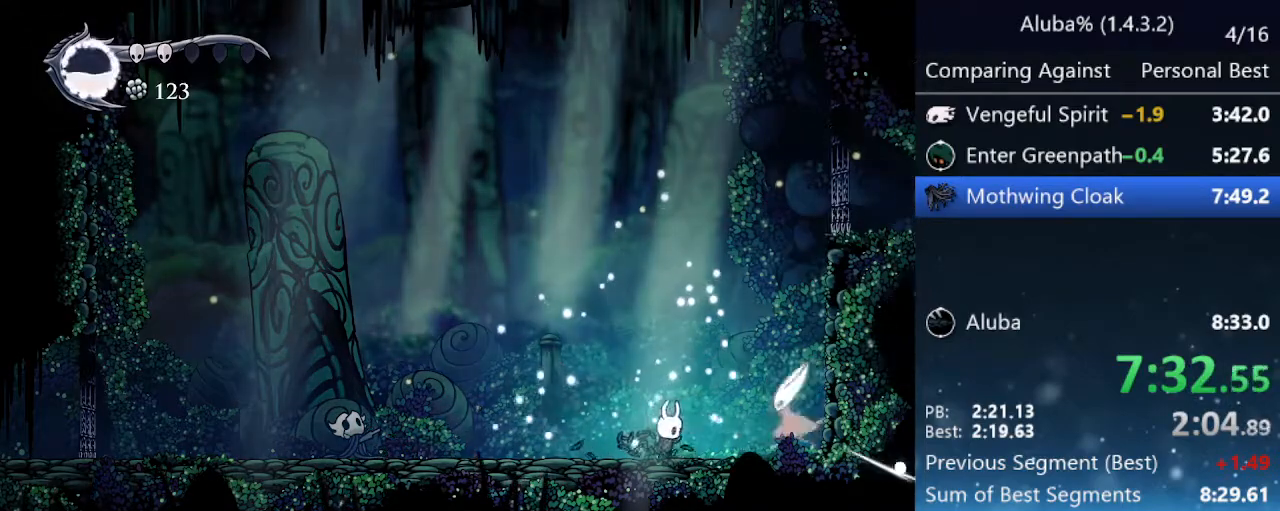
{"keys": ["right"], "events": [[133, "nail", "down"], [167, "jump", "down"], [217, "right", "up"], [417, "jump", "up"], [417, "nail", "up"], [417, "right", "down"]]}
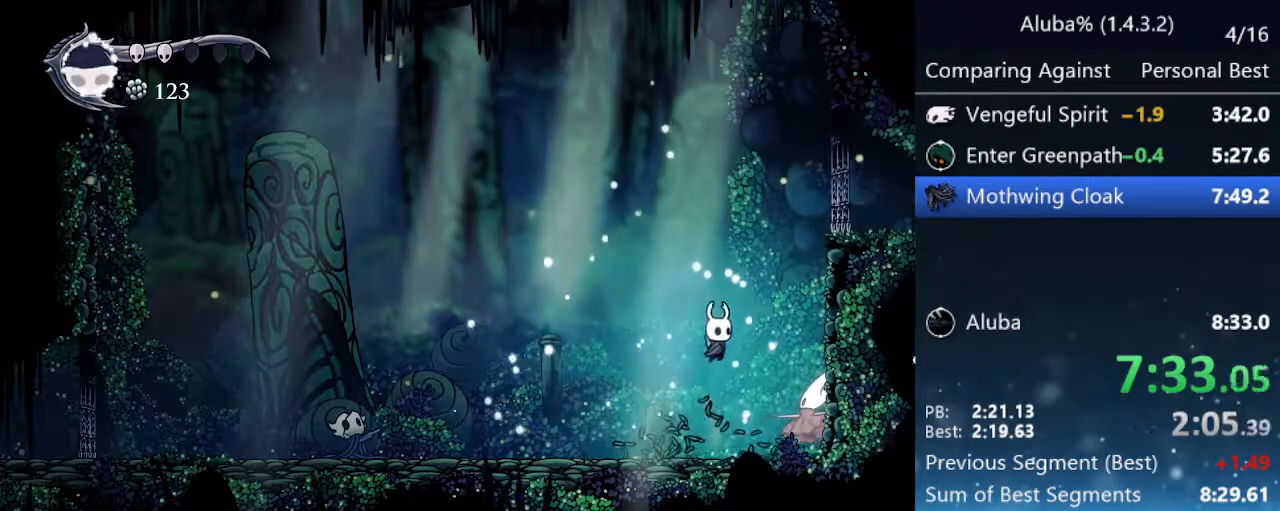
{"keys": [], "events": [[50, "right", "up"], [150, "nail", "down"], [283, "nail", "up"], [333, "nail", "down"], [383, "nail", "up"]]}
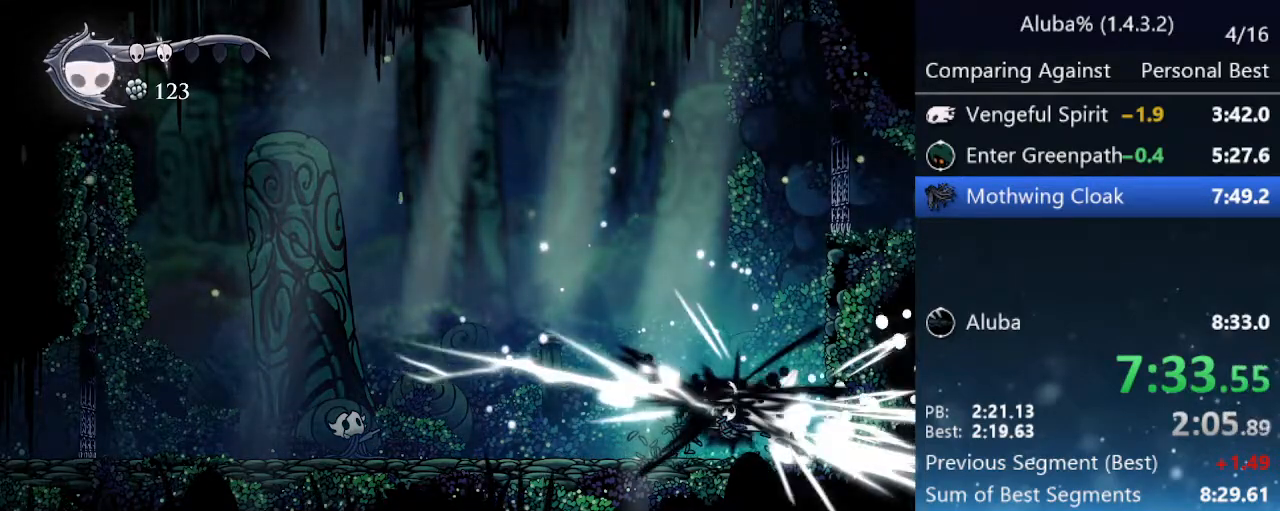
{"keys": ["nail", "right"], "events": [[67, "right", "down"], [483, "nail", "down"]]}
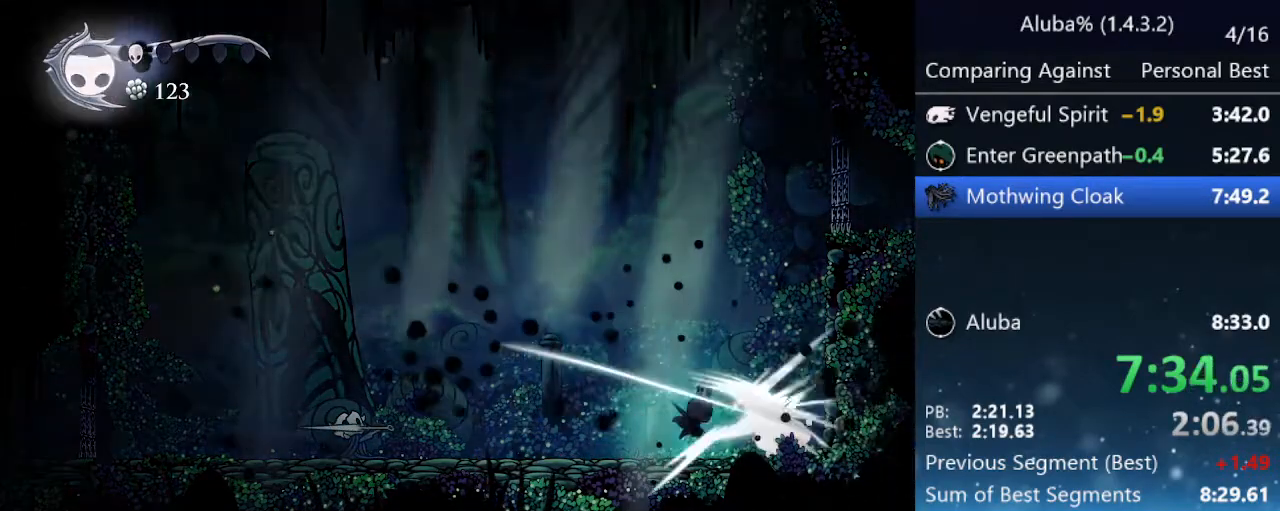
{"keys": ["right"], "events": [[83, "nail", "up"], [133, "cast", "down"], [167, "cast", "up"], [217, "cast", "down"], [317, "cast", "up"]]}
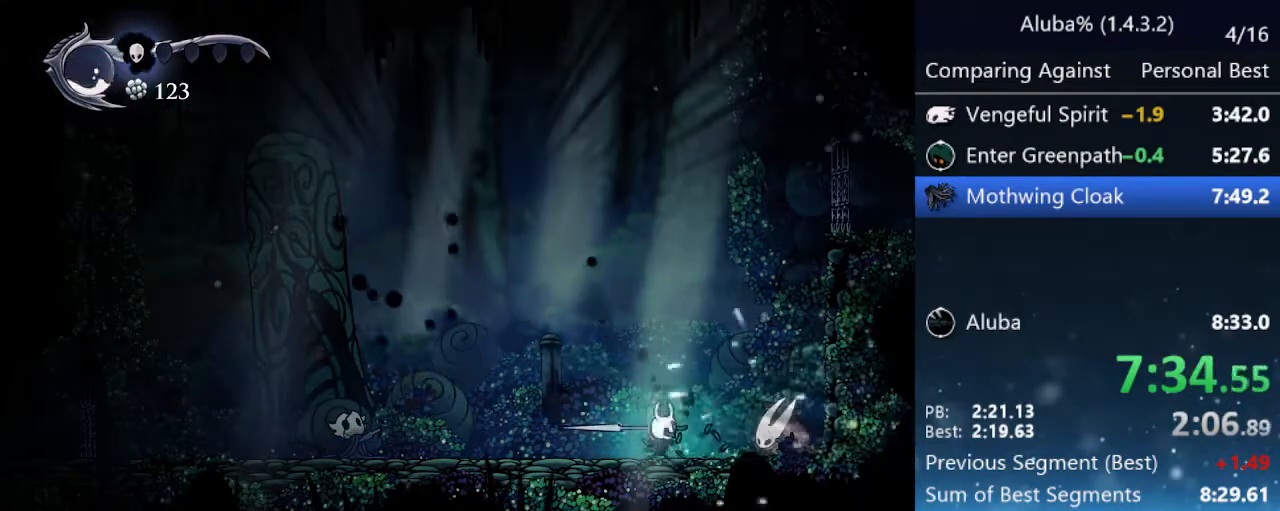
{"keys": ["right"], "events": [[100, "nail", "down"], [150, "nail", "up"], [183, "cast", "down"], [233, "cast", "up"], [333, "cast", "down"], [383, "cast", "up"]]}
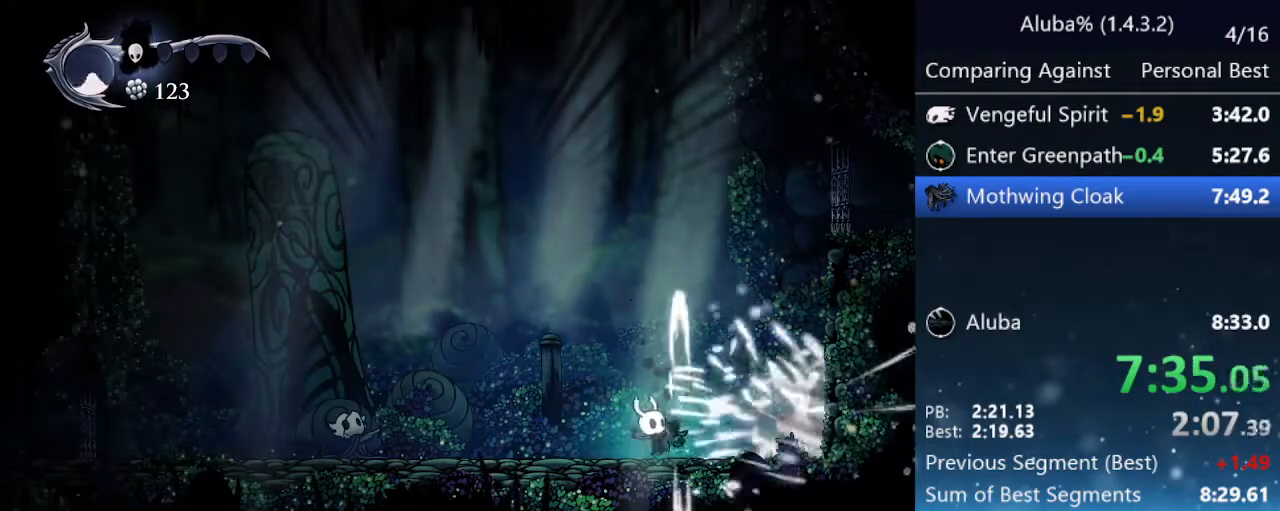
{"keys": ["nail", "right"], "events": [[167, "nail", "down"], [250, "nail", "up"], [350, "nail", "down"], [383, "nail", "up"], [483, "nail", "down"]]}
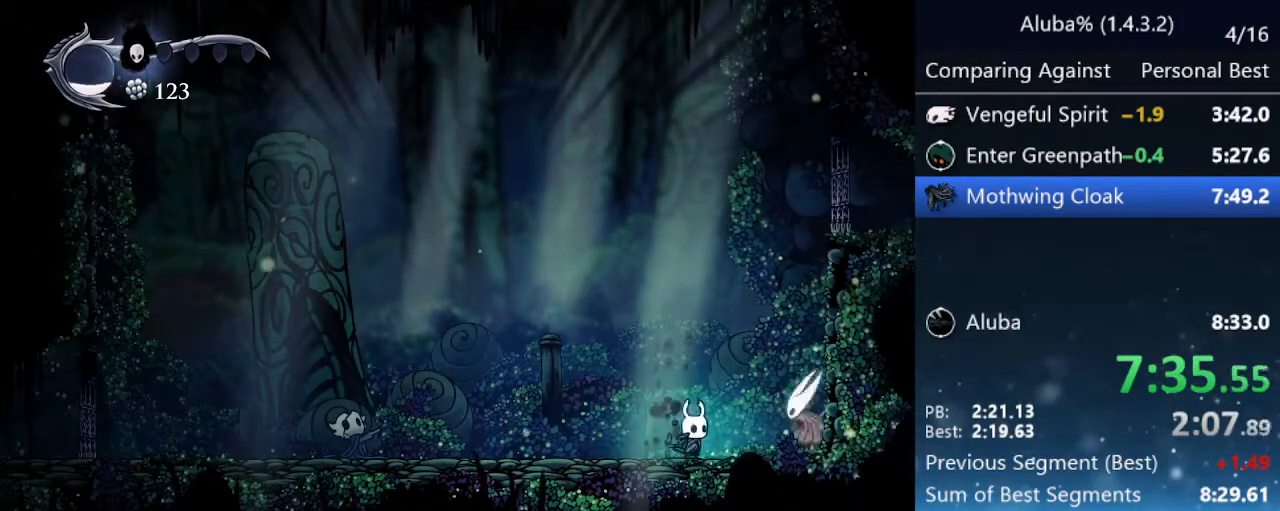
{"keys": ["jump", "left", "nail"], "events": [[33, "nail", "up"], [83, "jump", "down"], [83, "nail", "down"], [133, "right", "up"], [167, "left", "down"]]}
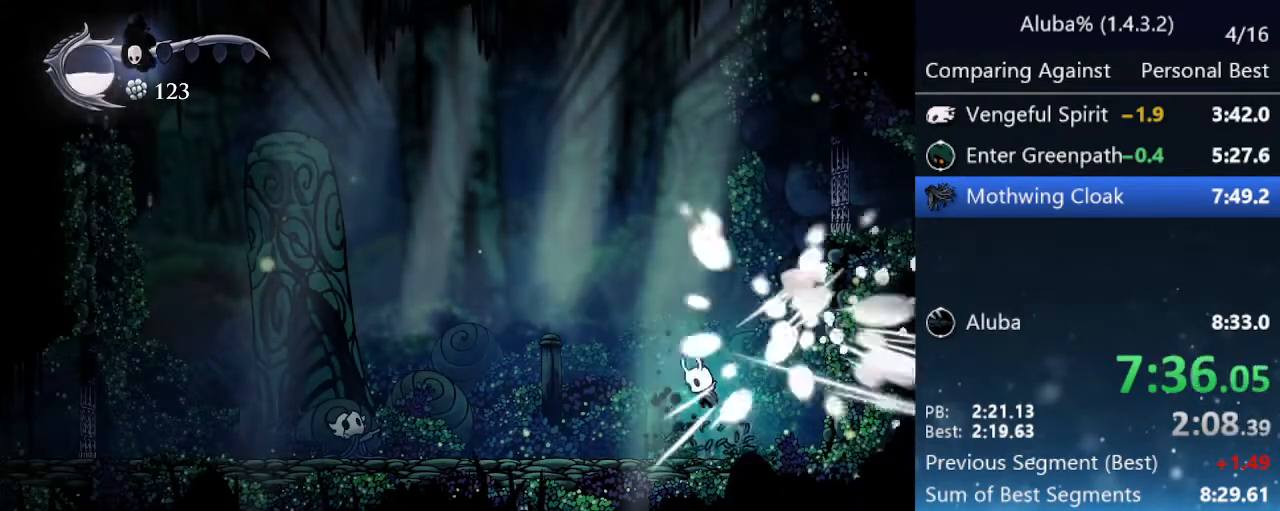
{"keys": [], "events": [[100, "left", "up"], [100, "right", "down"], [183, "jump", "up"], [183, "nail", "up"], [383, "nail", "down"], [383, "right", "up"], [467, "nail", "up"]]}
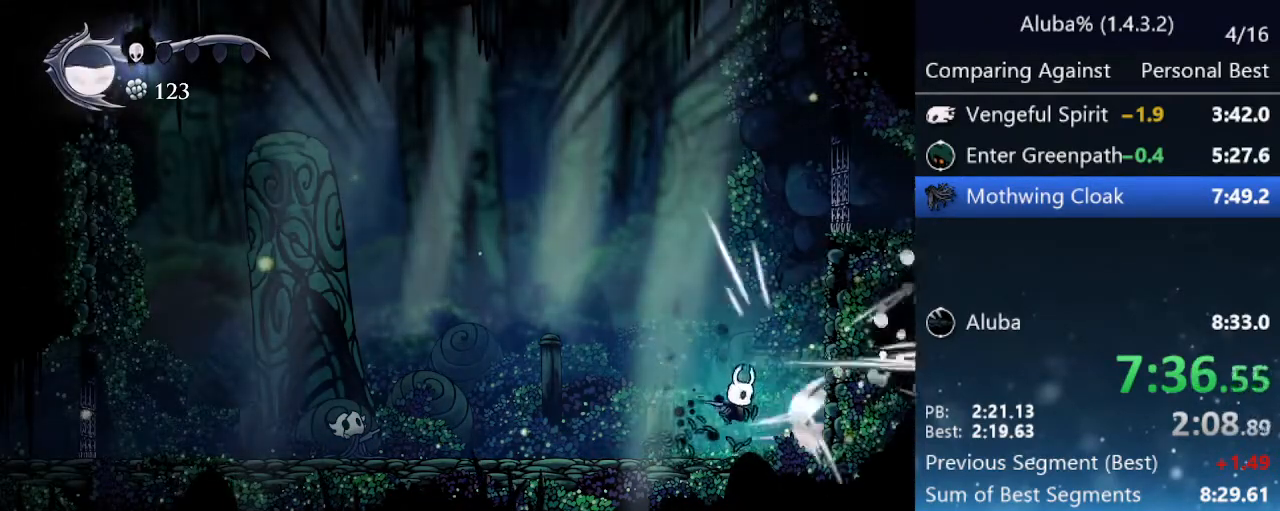
{"keys": ["nail", "right"], "events": [[17, "cast", "down"], [67, "cast", "up"], [150, "cast", "down"], [217, "cast", "up"], [267, "cast", "down"], [300, "cast", "up"], [483, "nail", "down"], [483, "right", "down"]]}
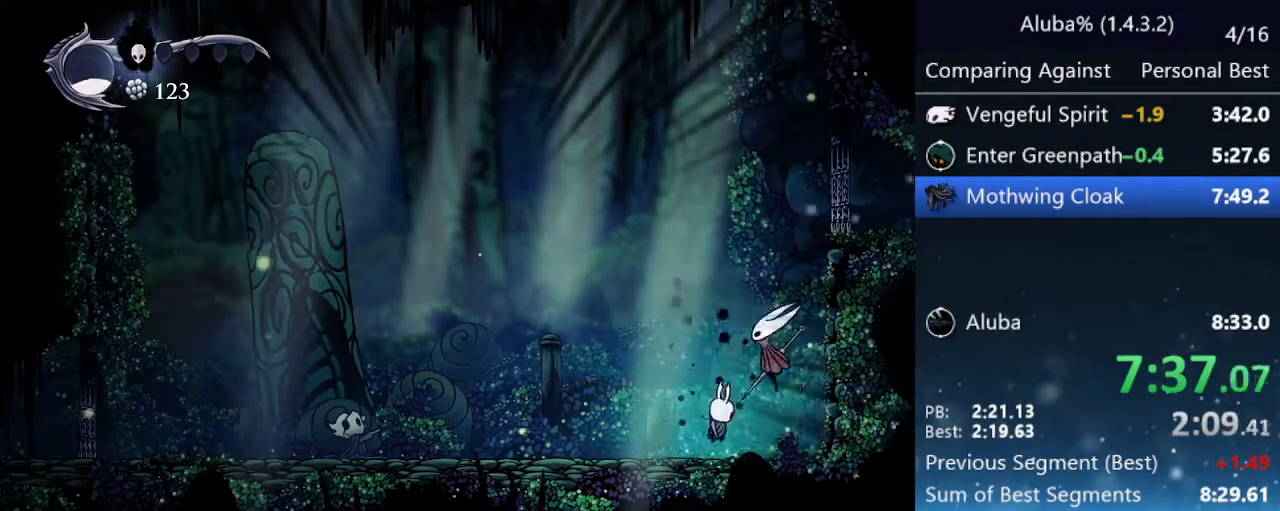
{"keys": ["jump", "left"], "events": [[83, "right", "up"], [183, "left", "down"], [183, "nail", "up"], [217, "jump", "down"]]}
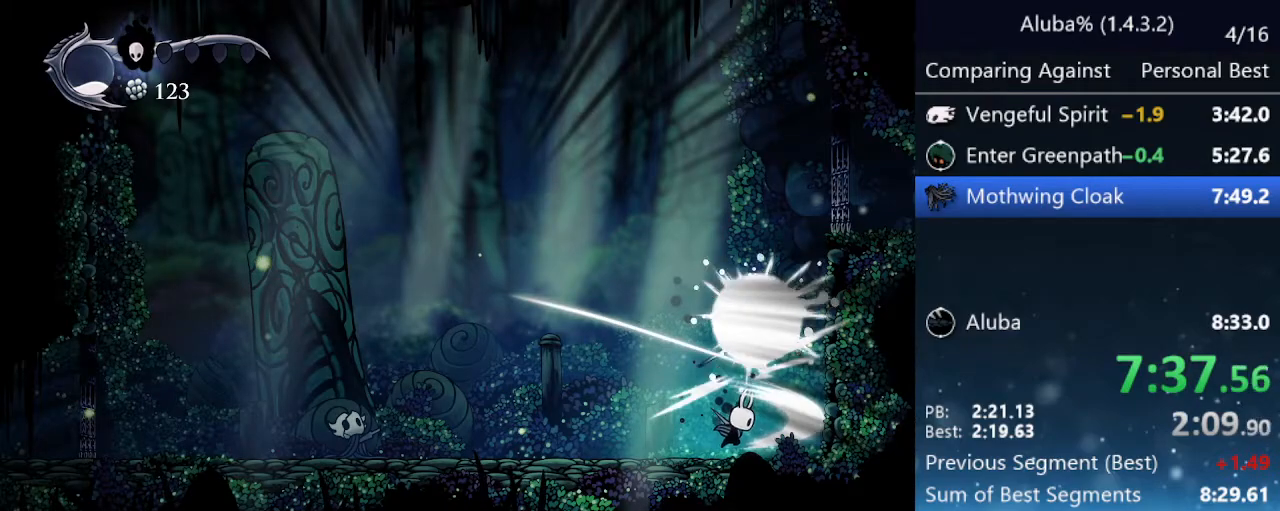
{"keys": ["left"], "events": [[17, "jump", "up"]]}
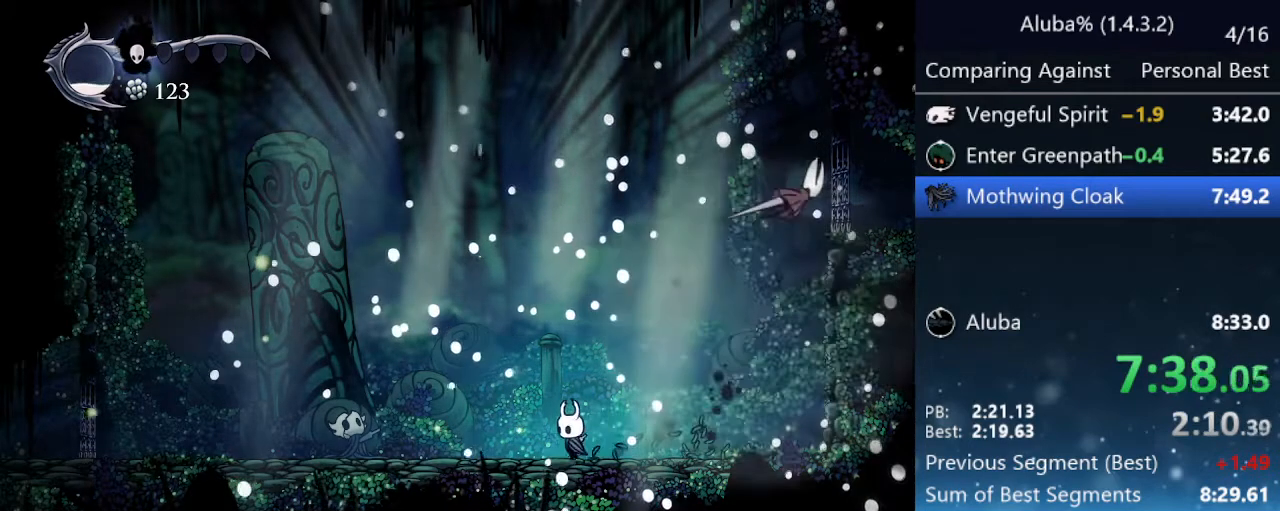
{"keys": ["left"], "events": []}
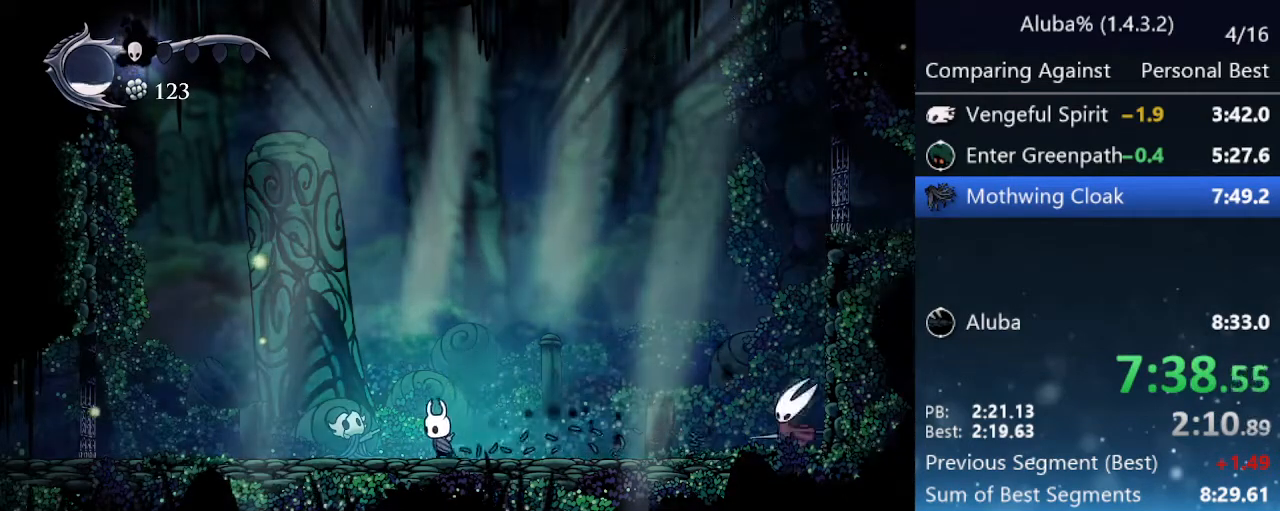
{"keys": ["left"], "events": [[267, "left", "up"], [500, "left", "down"]]}
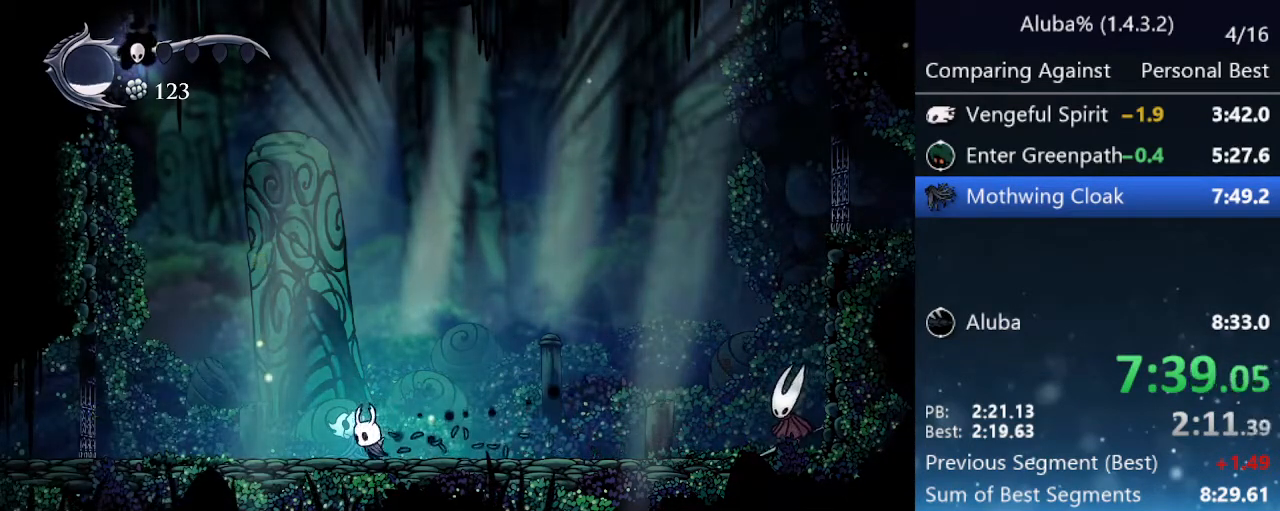
{"keys": ["up"], "events": [[50, "left", "up"], [333, "up", "down"]]}
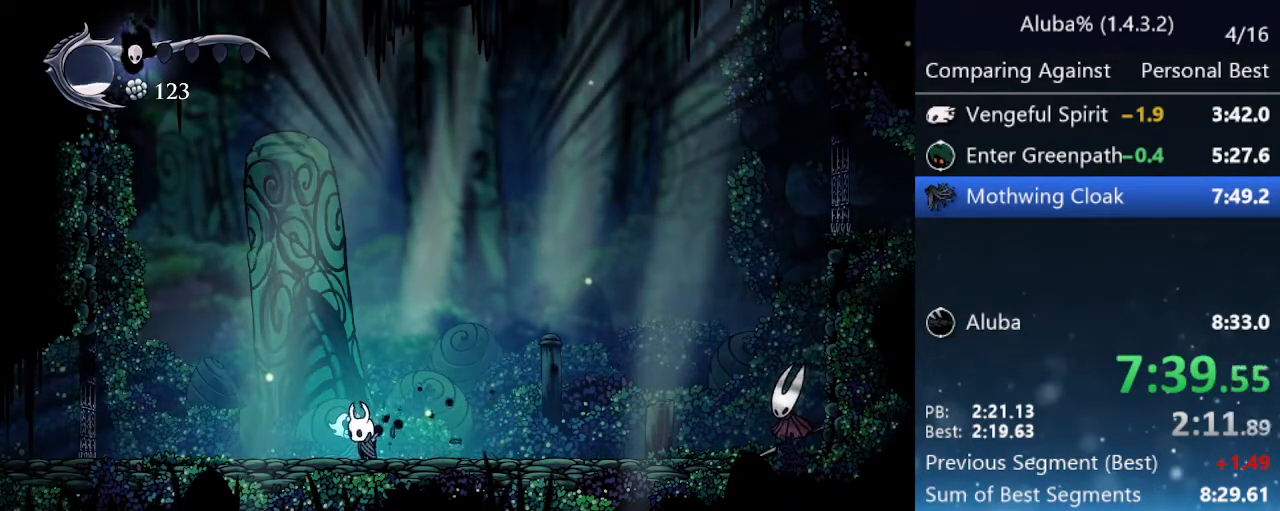
{"keys": ["up"], "events": [[200, "down", "down"], [200, "up", "up"], [300, "down", "up"], [300, "up", "down"], [400, "down", "down"], [400, "up", "up"], [450, "down", "up"], [450, "up", "down"]]}
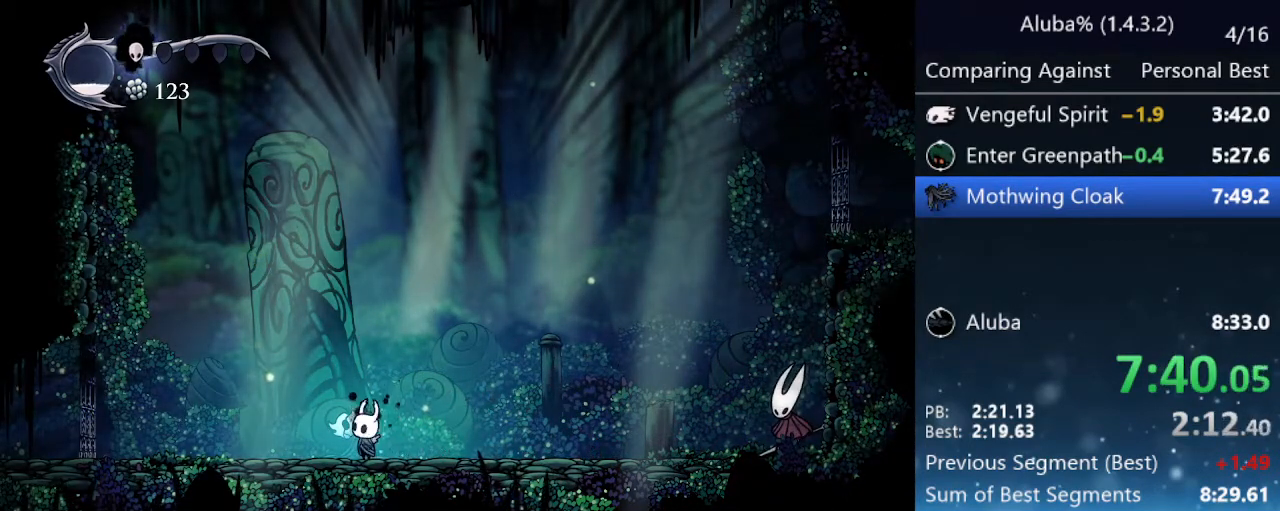
{"keys": ["down"], "events": [[33, "down", "down"], [33, "up", "up"], [133, "down", "up"], [133, "up", "down"], [183, "down", "down"], [183, "up", "up"], [267, "down", "up"], [267, "up", "down"], [317, "down", "down"], [317, "up", "up"], [417, "down", "up"], [417, "up", "down"], [500, "down", "down"], [500, "up", "up"]]}
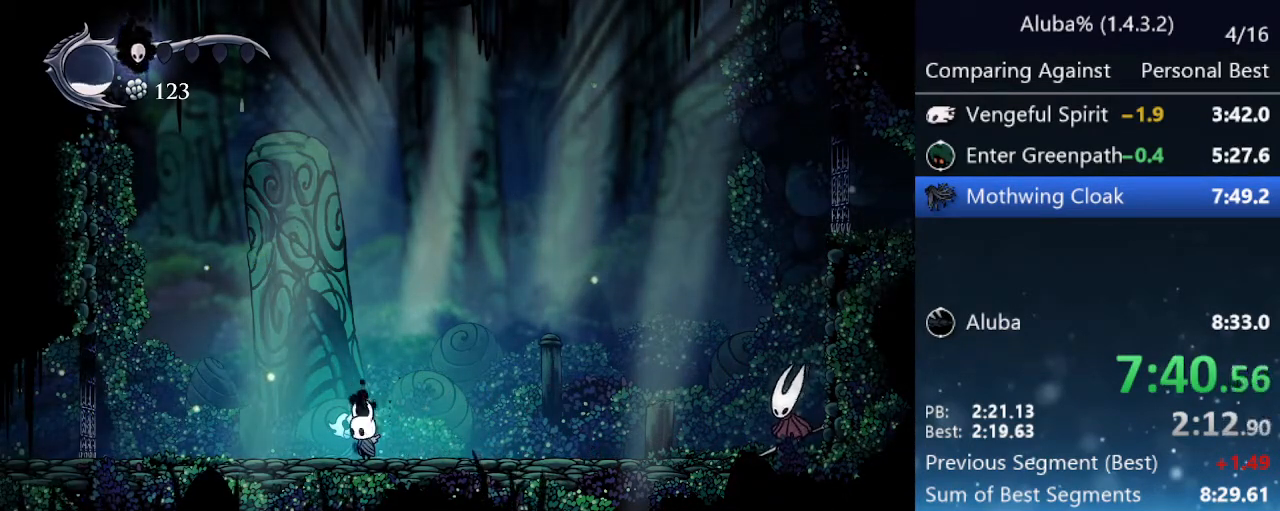
{"keys": ["up"], "events": [[50, "down", "up"], [50, "up", "down"], [150, "down", "down"], [150, "up", "up"], [250, "down", "up"], [250, "up", "down"], [333, "down", "down"], [333, "up", "up"], [383, "down", "up"], [383, "up", "down"]]}
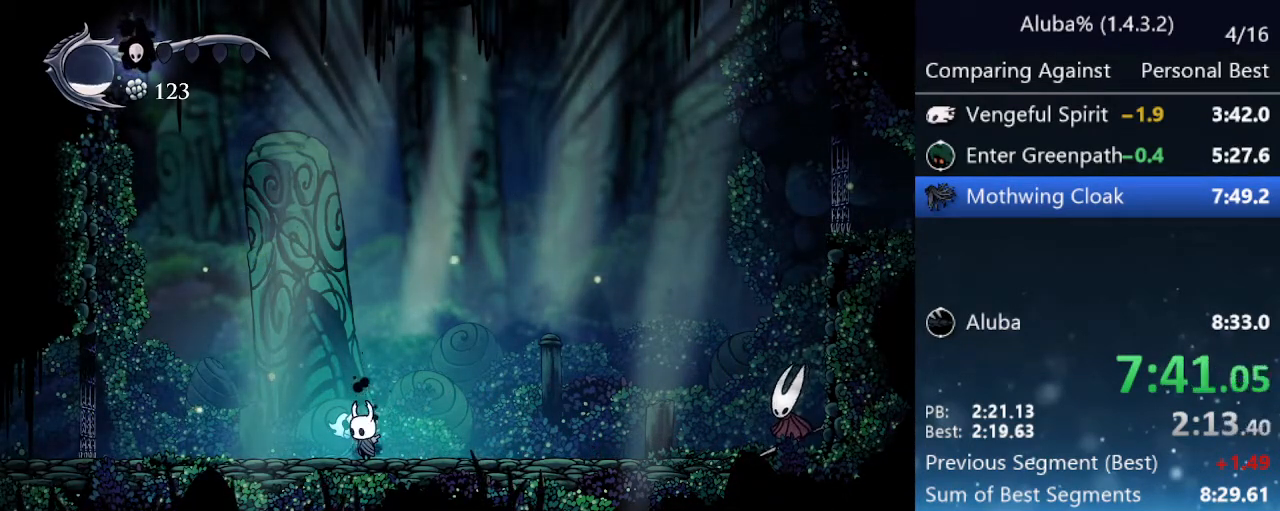
{"keys": ["down"], "events": [[17, "down", "down"], [17, "up", "up"], [67, "down", "up"], [67, "up", "down"], [167, "down", "down"], [167, "up", "up"], [217, "down", "up"], [217, "up", "down"], [300, "down", "down"], [300, "up", "up"], [400, "down", "up"], [400, "up", "down"], [483, "down", "down"], [483, "up", "up"]]}
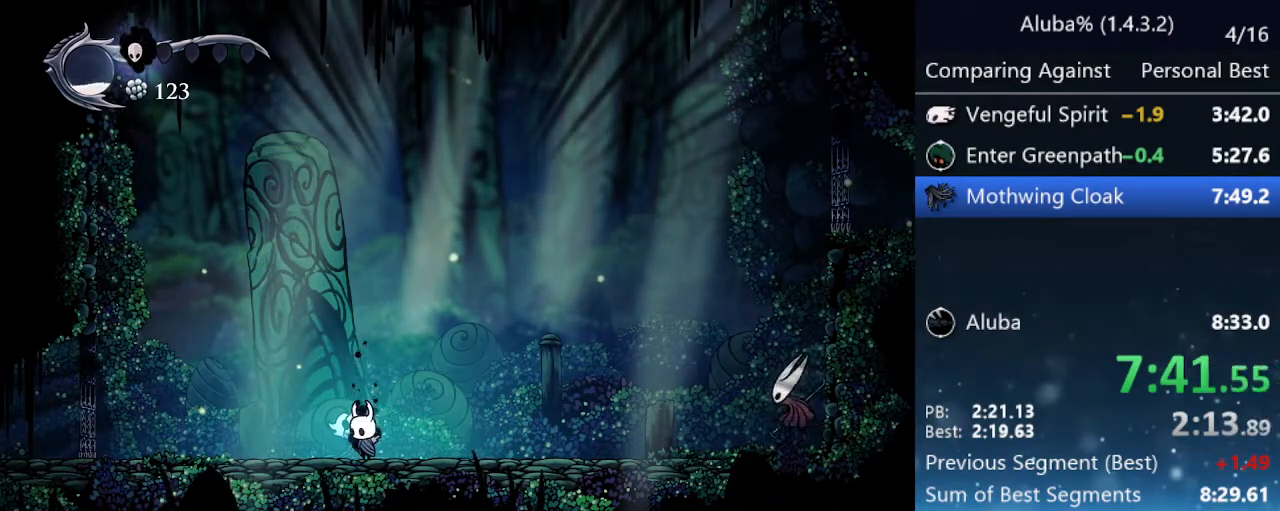
{"keys": ["down"], "events": [[83, "down", "up"], [83, "up", "down"], [167, "down", "down"], [167, "up", "up"], [217, "down", "up"], [217, "up", "down"], [317, "down", "down"], [317, "up", "up"], [417, "down", "up"], [417, "up", "down"], [500, "down", "down"], [500, "up", "up"]]}
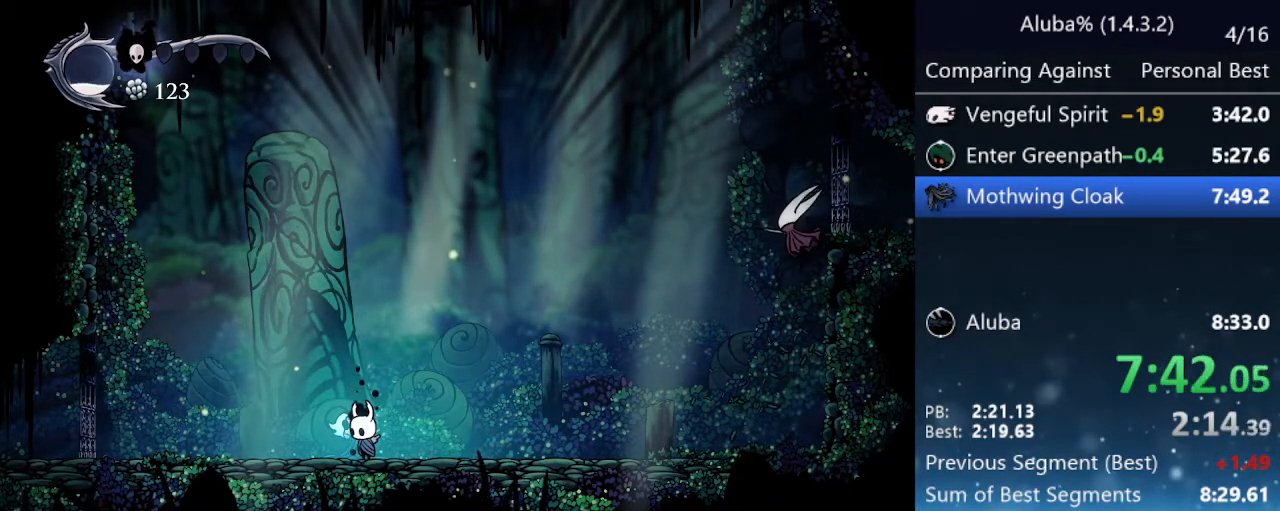
{"keys": ["down"], "events": [[50, "down", "up"], [50, "up", "down"], [150, "down", "down"], [150, "up", "up"], [233, "down", "up"], [233, "up", "down"], [283, "down", "down"], [283, "up", "up"], [383, "down", "up"], [383, "up", "down"], [467, "down", "down"], [467, "up", "up"]]}
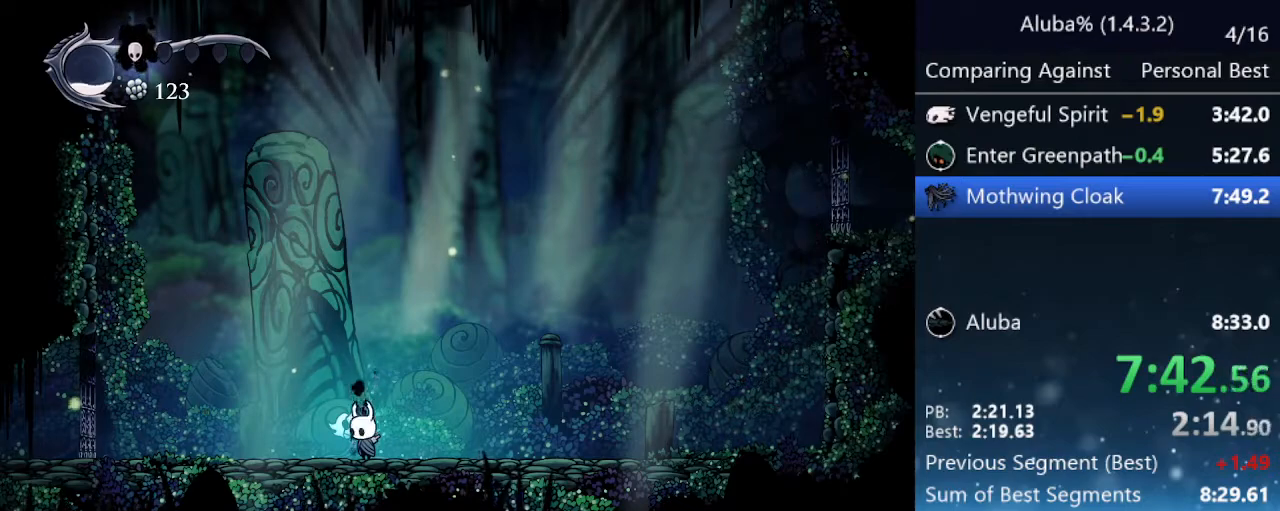
{"keys": ["down"], "events": [[67, "down", "up"], [67, "up", "down"], [117, "down", "down"], [117, "up", "up"], [217, "down", "up"], [217, "up", "down"], [300, "down", "down"], [300, "up", "up"], [400, "down", "up"], [400, "up", "down"], [450, "down", "down"], [450, "up", "up"]]}
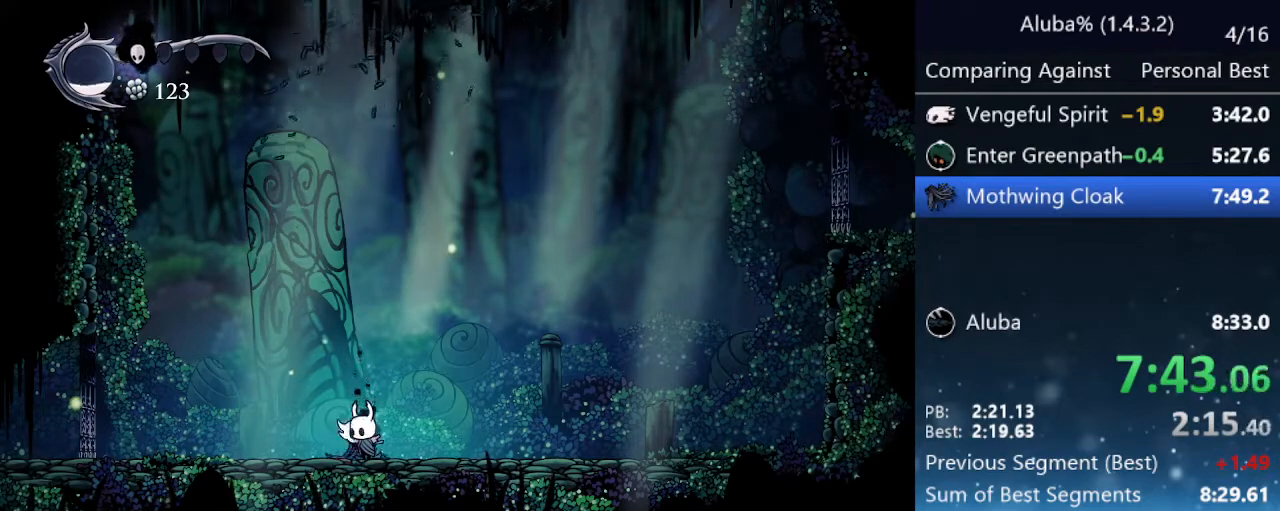
{"keys": ["down"], "events": [[33, "down", "up"], [33, "up", "down"], [133, "down", "down"], [133, "up", "up"], [217, "down", "up"], [217, "up", "down"], [317, "down", "down"], [317, "up", "up"], [367, "down", "up"], [367, "up", "down"], [450, "down", "down"], [450, "up", "up"]]}
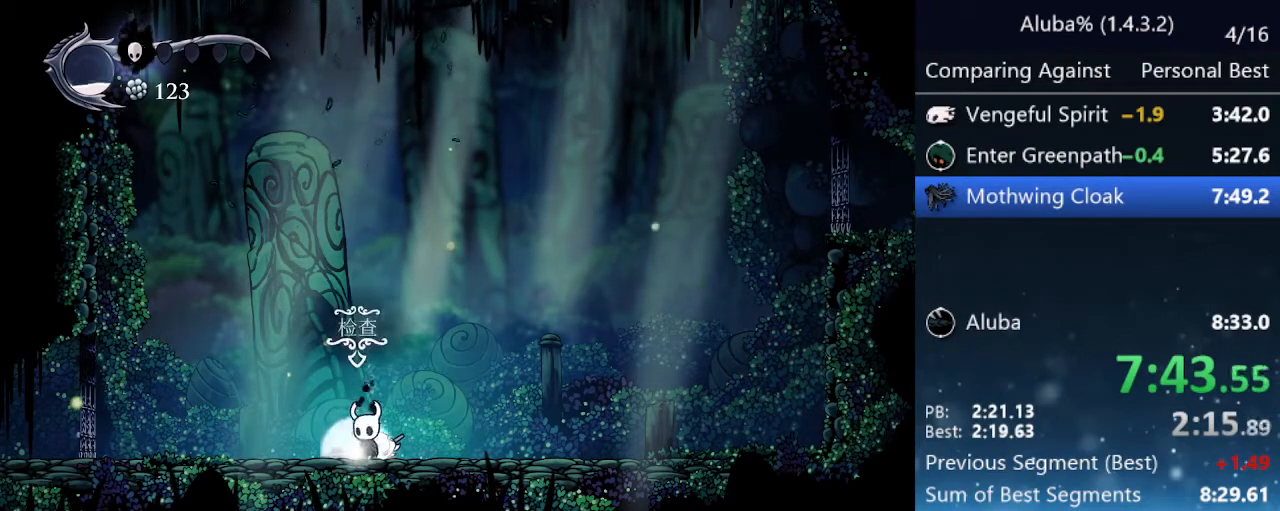
{"keys": ["up"], "events": [[50, "down", "up"], [50, "up", "down"], [133, "down", "down"], [133, "up", "up"], [233, "down", "up"], [233, "up", "down"], [333, "down", "down"], [333, "up", "up"], [433, "down", "up"], [433, "up", "down"]]}
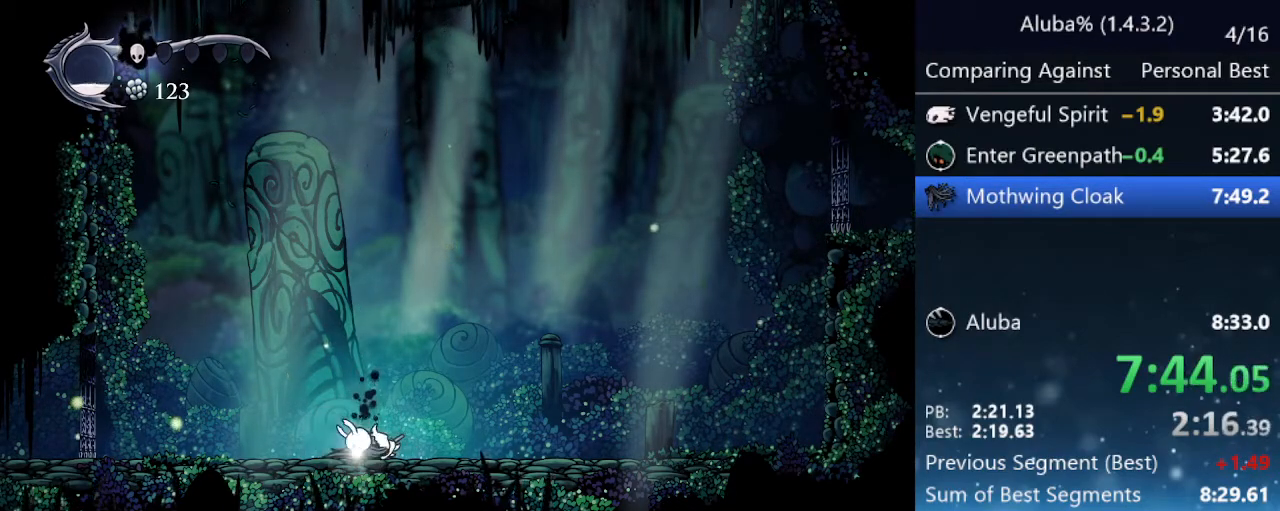
{"keys": ["down"], "events": [[17, "down", "down"], [17, "up", "up"], [67, "down", "up"], [67, "up", "down"], [167, "down", "down"], [167, "up", "up"], [267, "jump", "down"], [300, "down", "up"], [300, "nail", "down"], [300, "up", "down"], [350, "down", "down"], [350, "jump", "up"], [350, "up", "up"], [433, "down", "up"], [433, "up", "down"], [483, "down", "down"], [483, "nail", "up"], [483, "up", "up"]]}
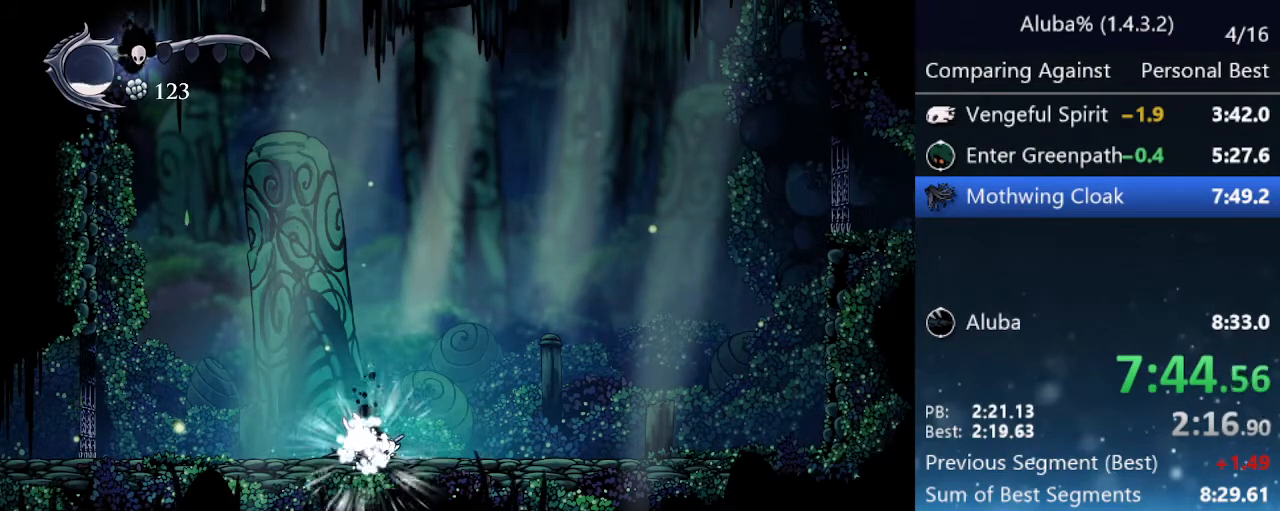
{"keys": ["jump", "nail"], "events": [[33, "jump", "down"], [83, "nail", "down"], [133, "down", "up"], [133, "jump", "up"], [133, "up", "down"], [183, "nail", "up"], [183, "up", "up"], [267, "jump", "down"], [317, "nail", "down"], [367, "jump", "up"], [367, "nail", "up"], [467, "jump", "down"], [500, "nail", "down"]]}
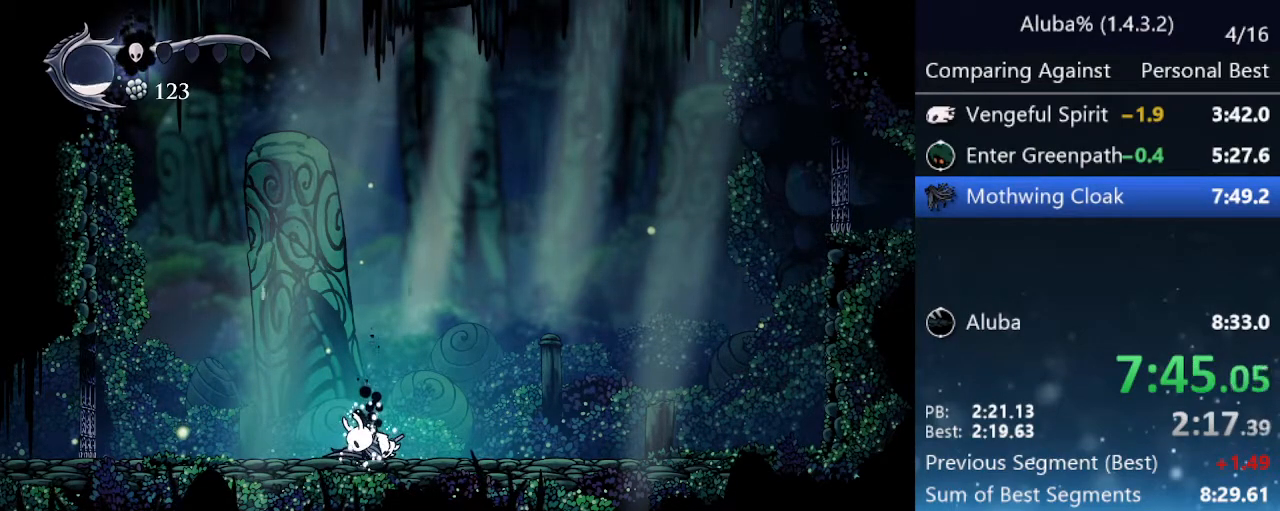
{"keys": ["down", "jump", "left"], "events": [[50, "jump", "up"], [50, "left", "down"], [50, "nail", "up"], [150, "jump", "down"], [150, "left", "up"], [150, "nail", "down"], [150, "right", "down"], [200, "jump", "up"], [233, "nail", "up"], [233, "up", "down"], [333, "jump", "down"], [333, "nail", "down"], [333, "up", "up"], [383, "jump", "up"], [383, "left", "down"], [383, "right", "up"], [433, "down", "down"], [433, "nail", "up"], [467, "jump", "down"]]}
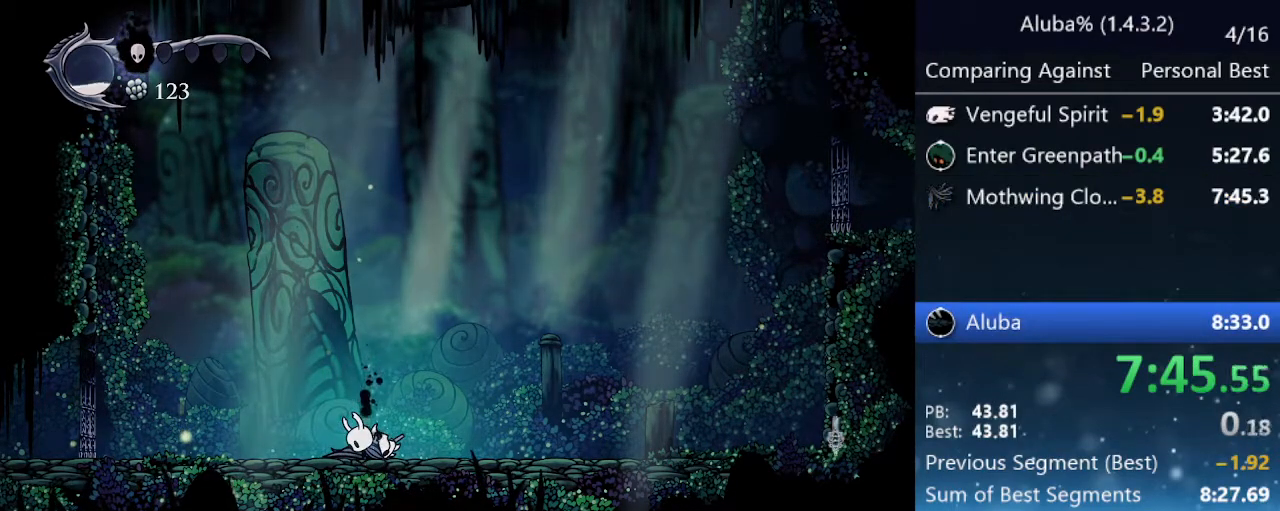
{"keys": ["jump", "right"], "events": [[17, "left", "up"], [17, "nail", "down"], [67, "down", "up"], [67, "jump", "up"], [67, "right", "down"], [117, "nail", "up"], [150, "jump", "down"], [200, "nail", "down"], [250, "jump", "up"], [250, "left", "down"], [250, "nail", "up"], [250, "right", "up"], [350, "down", "down"], [350, "jump", "down"], [350, "nail", "down"], [400, "left", "up"], [450, "down", "up"], [450, "jump", "up"], [450, "nail", "up"], [450, "right", "down"], [483, "jump", "down"]]}
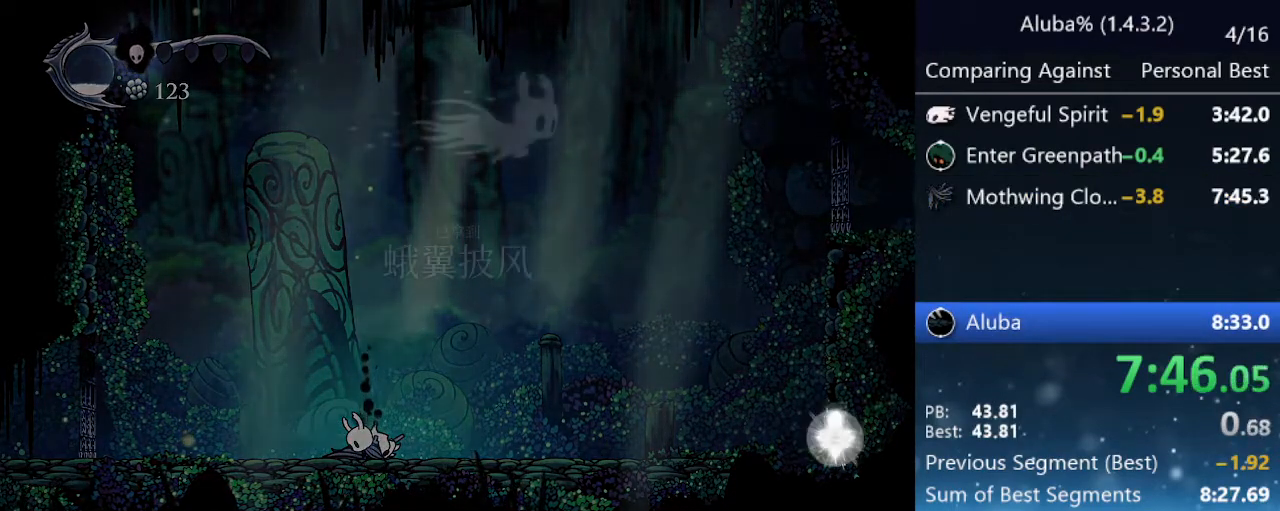
{"keys": ["right", "up"], "events": [[33, "nail", "down"], [33, "up", "down"], [83, "jump", "up"], [83, "nail", "up"], [133, "up", "up"], [167, "jump", "down"], [167, "left", "down"], [167, "nail", "down"], [167, "right", "up"], [217, "down", "down"], [267, "jump", "up"], [267, "nail", "up"], [317, "left", "up"], [367, "down", "up"], [367, "jump", "down"], [367, "nail", "down"], [367, "right", "down"], [450, "jump", "up"], [450, "nail", "up"], [450, "up", "down"]]}
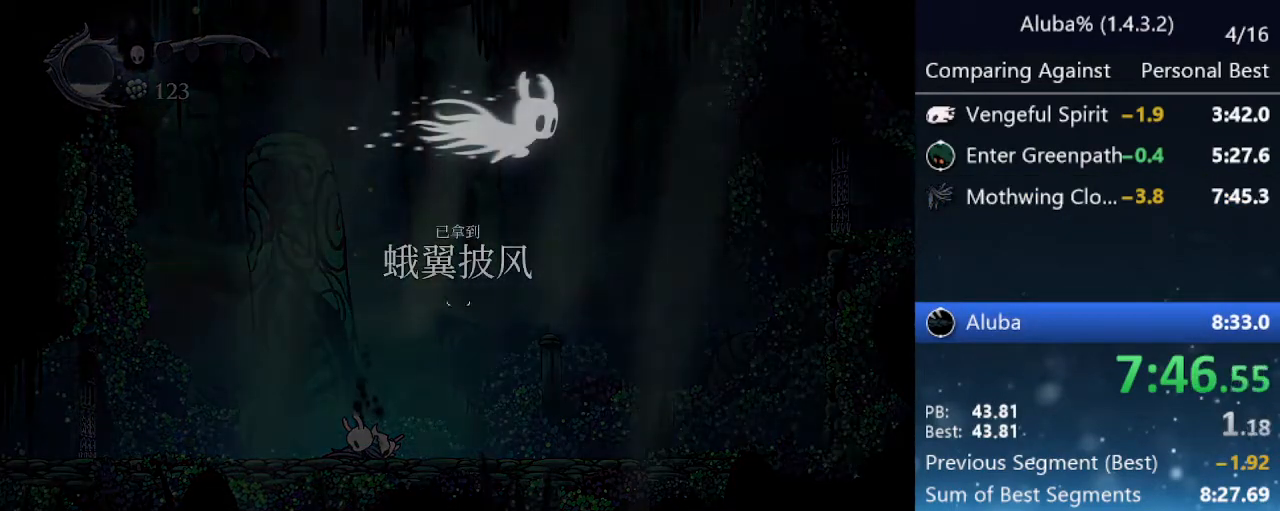
{"keys": ["jump", "left", "nail"], "events": [[50, "jump", "down"], [50, "nail", "down"], [50, "up", "up"], [100, "left", "down"], [100, "right", "up"], [150, "jump", "up"], [150, "nail", "up"], [200, "down", "down"], [233, "jump", "down"], [233, "left", "up"], [283, "down", "up"], [283, "nail", "down"], [283, "right", "down"], [333, "jump", "up"], [333, "nail", "up"], [383, "up", "down"], [433, "jump", "down"], [433, "nail", "down"], [433, "up", "up"], [467, "left", "down"], [467, "right", "up"]]}
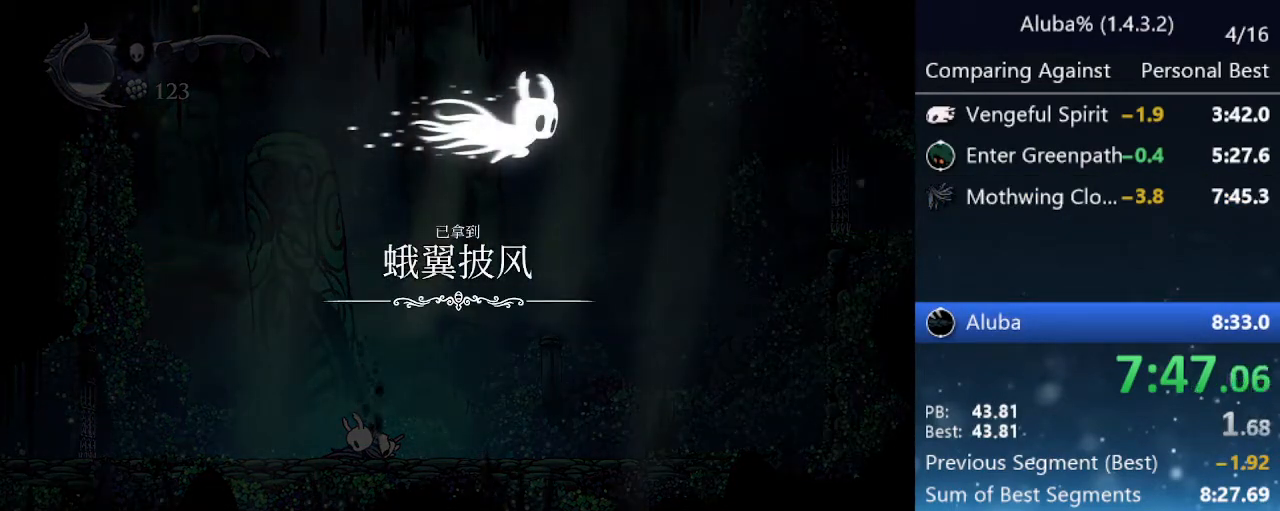
{"keys": ["down", "jump", "left", "nail"], "events": [[17, "jump", "up"], [17, "nail", "up"], [117, "down", "down"], [117, "jump", "down"], [117, "nail", "down"], [167, "left", "up"], [217, "down", "up"], [217, "jump", "up"], [217, "nail", "up"], [217, "right", "down"], [250, "jump", "down"], [300, "nail", "down"], [300, "up", "down"], [350, "jump", "up"], [350, "right", "up"], [350, "up", "up"], [400, "left", "down"], [400, "nail", "up"], [450, "jump", "down"], [483, "down", "down"], [483, "nail", "down"]]}